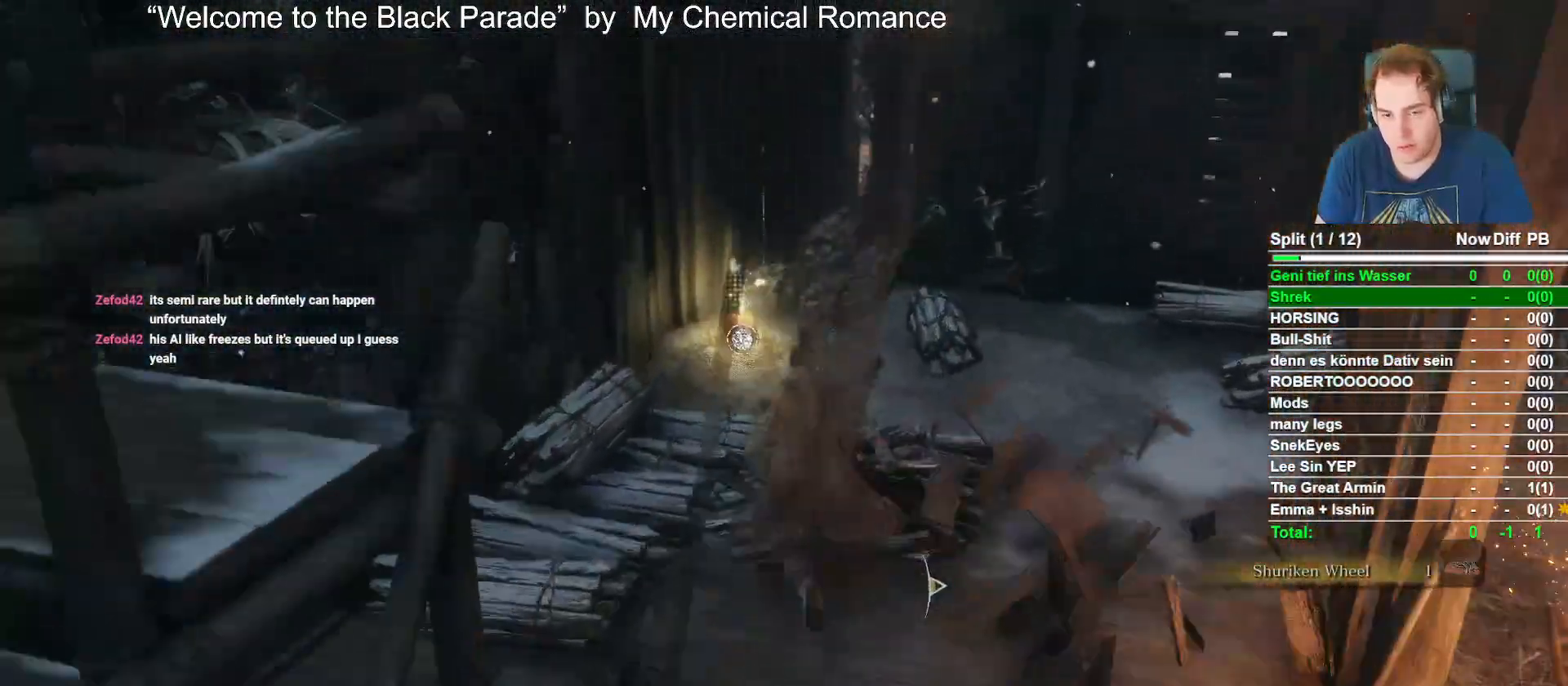
Gameplay with a controller (Xbox layout); each line is a JSON object with the inputs held at the frame after it. "events" lists button and stick changes between this image and that frame as [ms after this image, input, new state], when the widget could be followed in between.
{"buttons": [], "left_stick": "up-right", "right_stick": "center", "events": [[100, "B", "up"], [283, "X", "down"], [367, "left_stick", "up-right"], [400, "X", "up"]]}
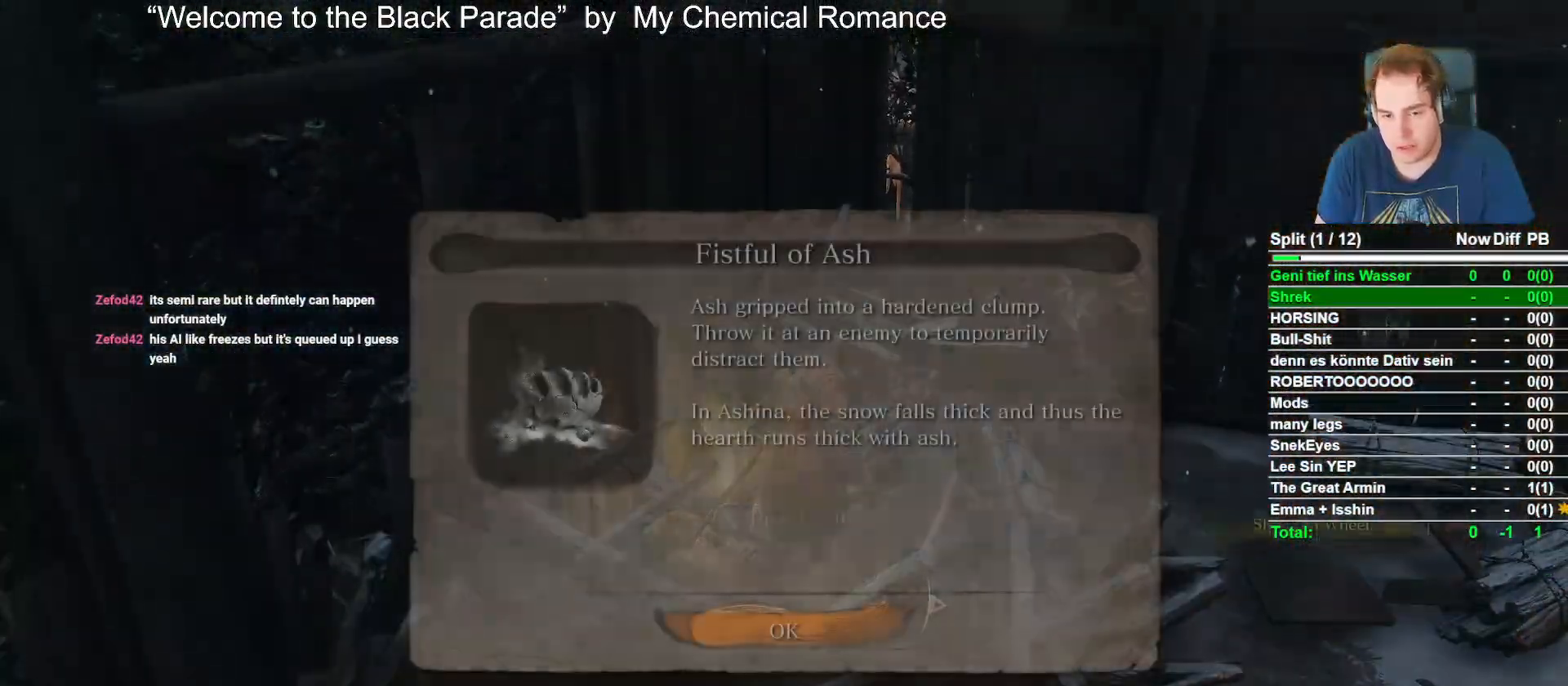
{"buttons": ["B"], "left_stick": "up-right", "right_stick": "center", "events": [[150, "A", "down"], [217, "A", "up"], [450, "B", "down"]]}
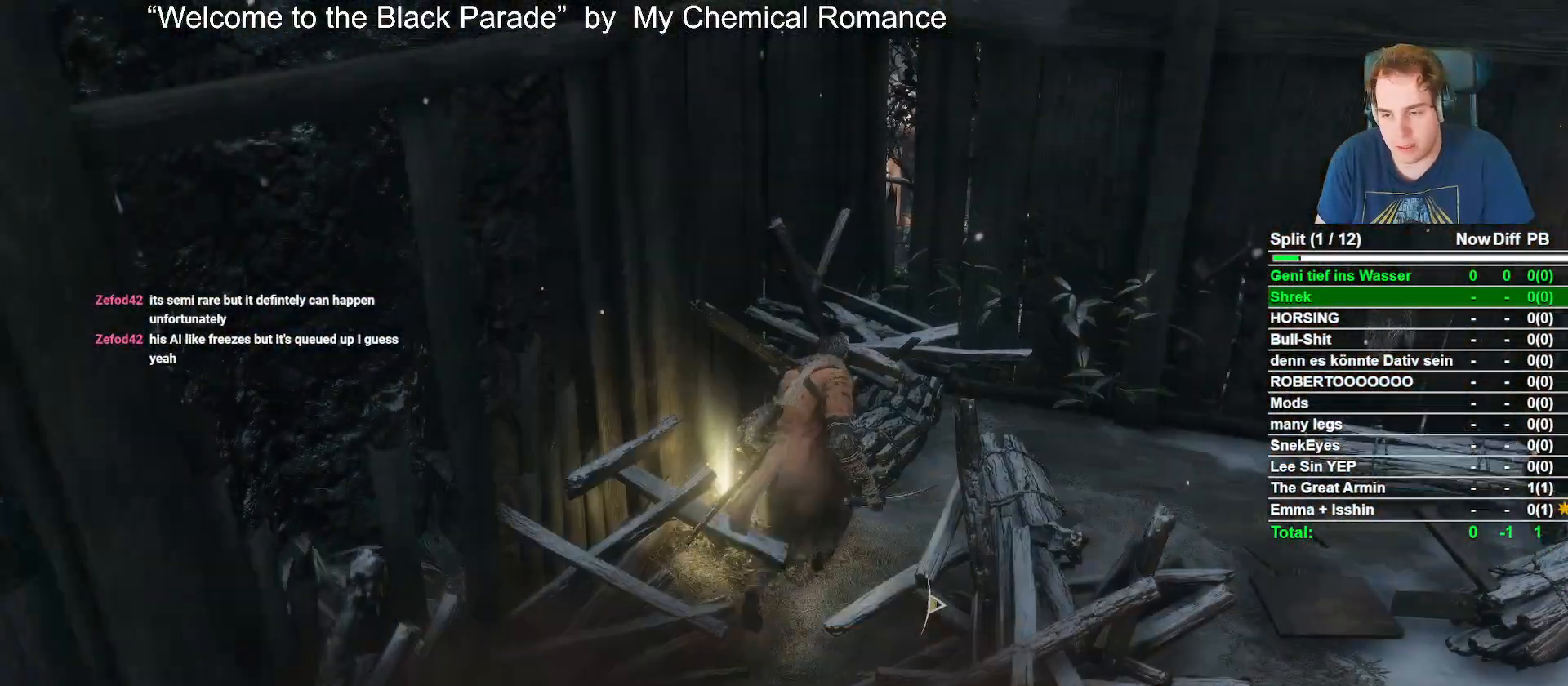
{"buttons": ["B"], "left_stick": "up-right", "right_stick": "center", "events": [[17, "right_stick", "right"], [283, "right_stick", "center"]]}
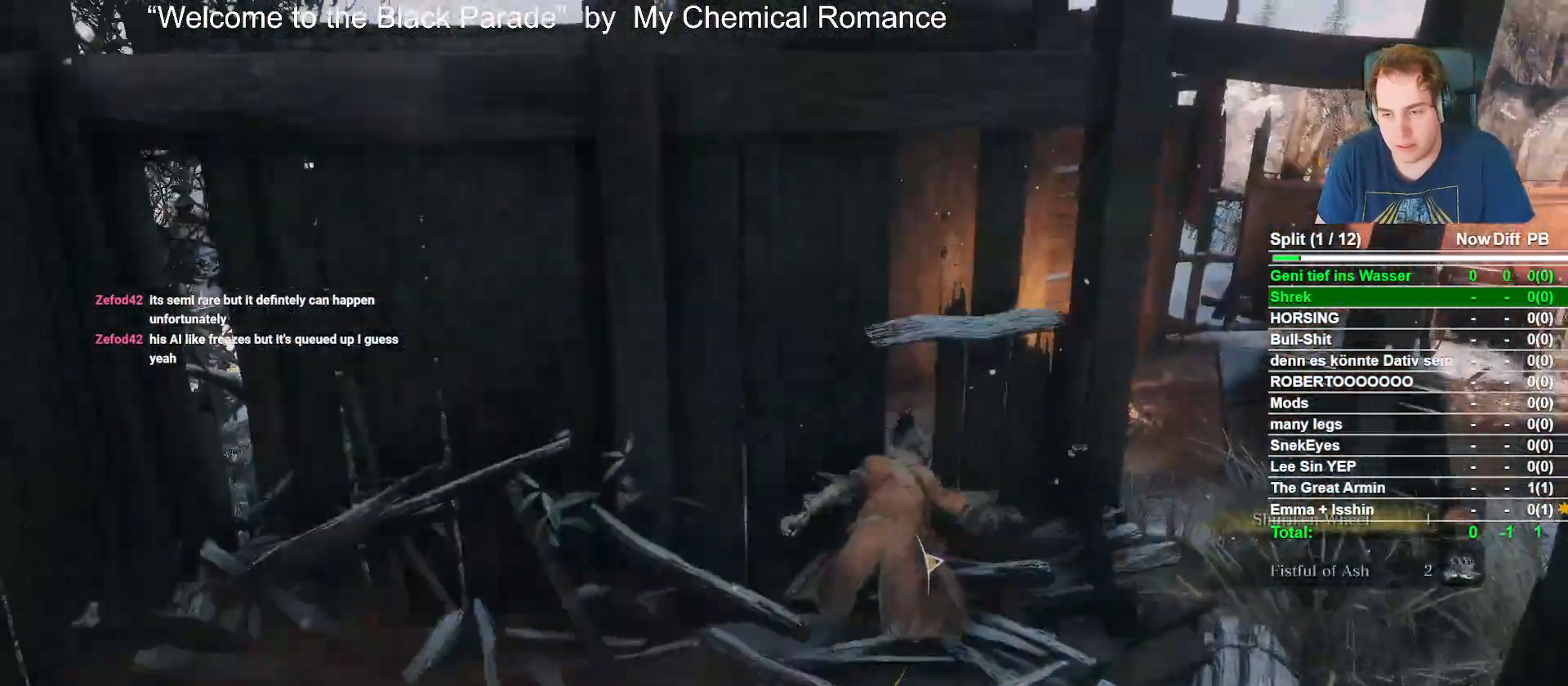
{"buttons": ["B"], "left_stick": "up", "right_stick": "down-left", "events": [[83, "right_stick", "down-left"], [150, "left_stick", "up"]]}
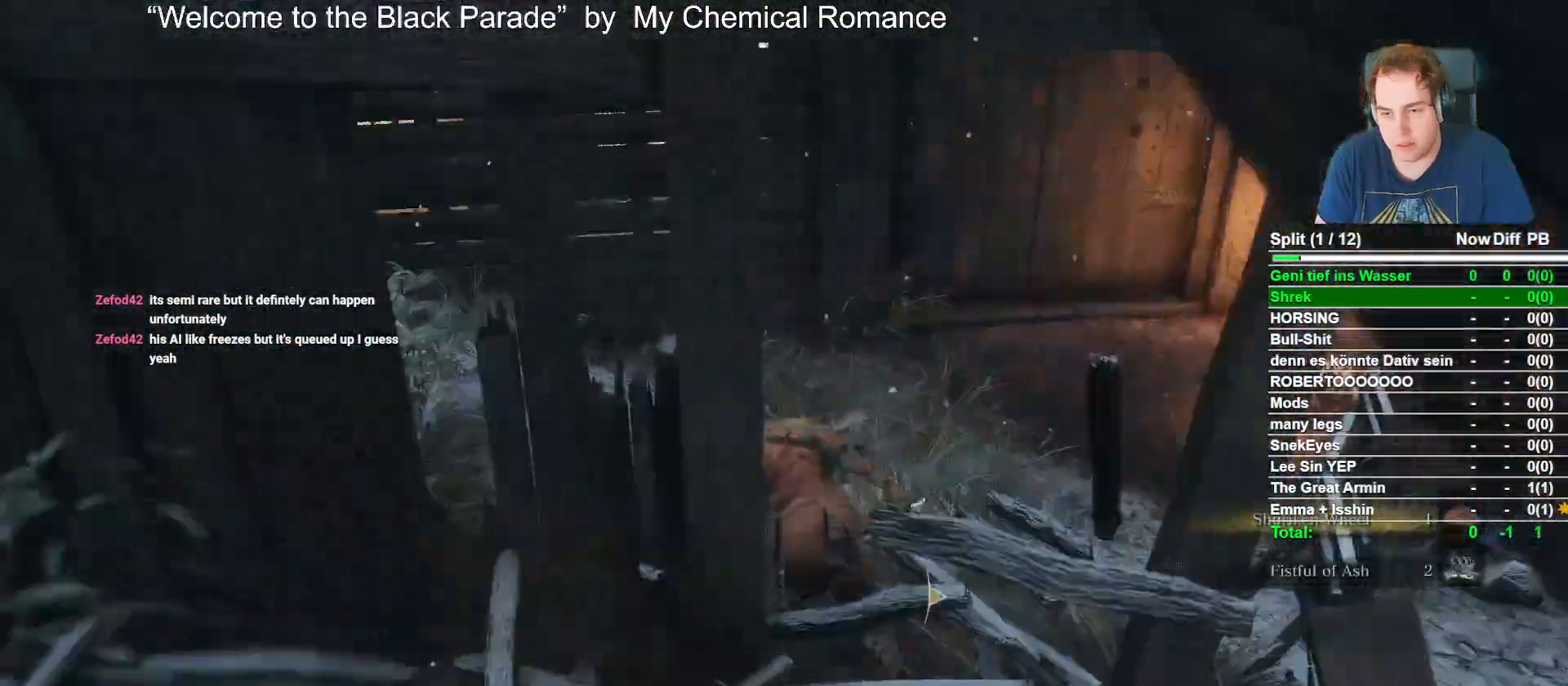
{"buttons": ["B"], "left_stick": "up", "right_stick": "center", "events": [[133, "right_stick", "center"]]}
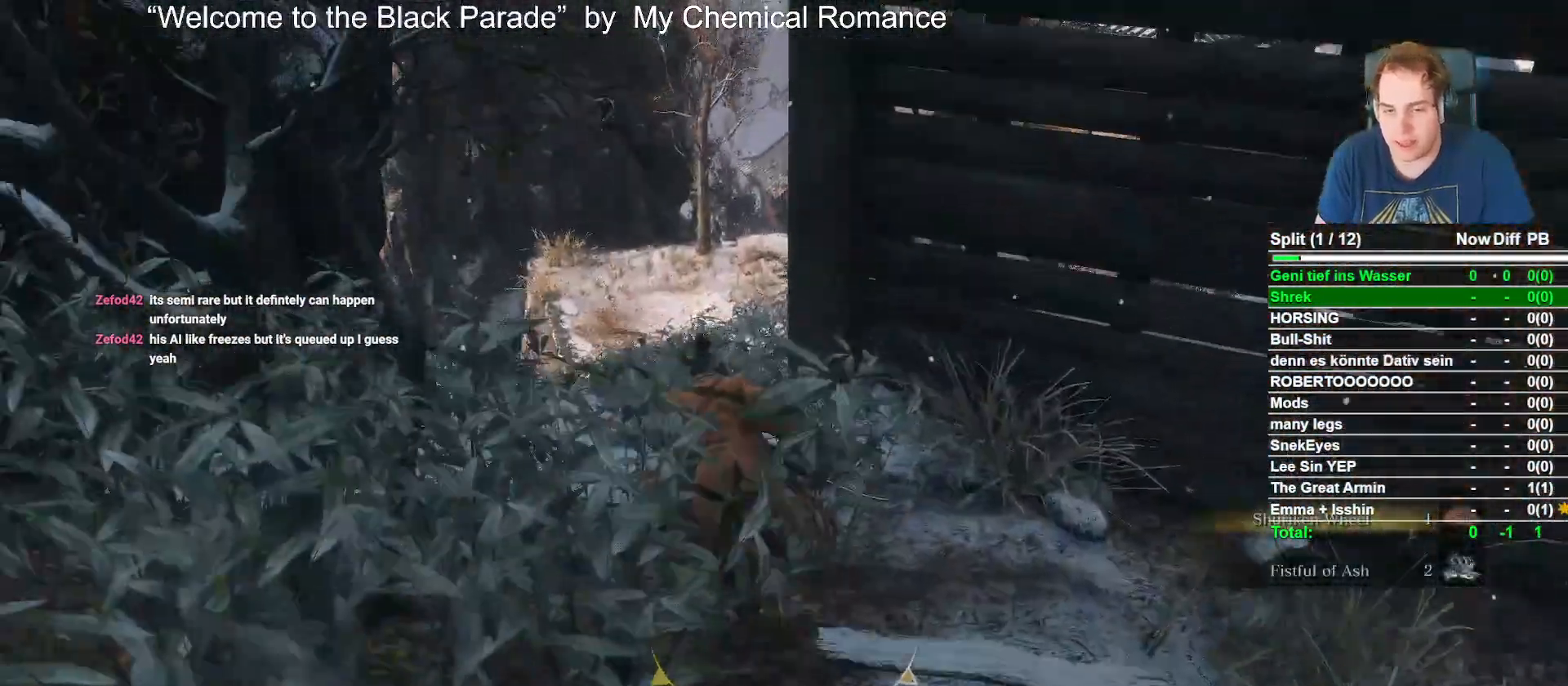
{"buttons": ["B"], "left_stick": "up", "right_stick": "center", "events": []}
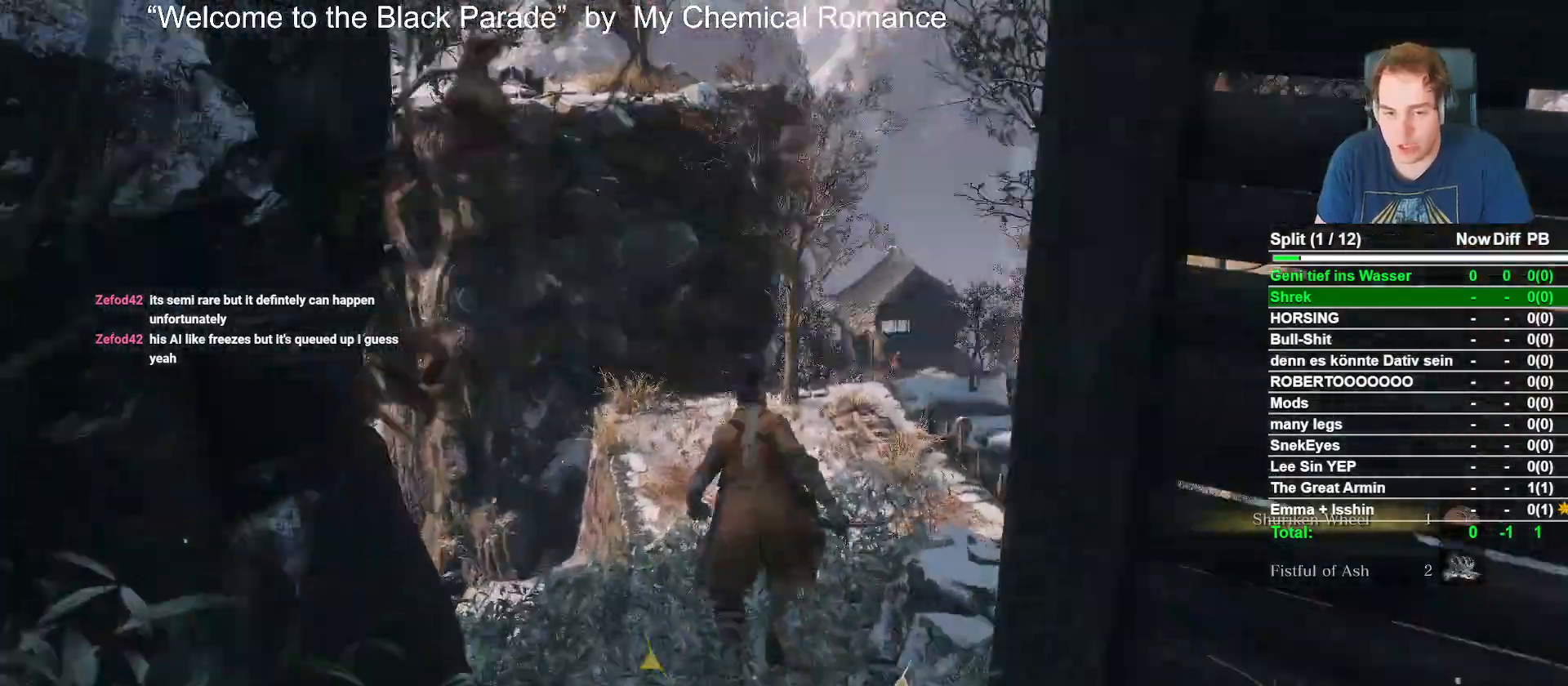
{"buttons": ["B"], "left_stick": "up", "right_stick": "right", "events": [[67, "right_stick", "right"], [283, "right_stick", "center"], [483, "right_stick", "right"]]}
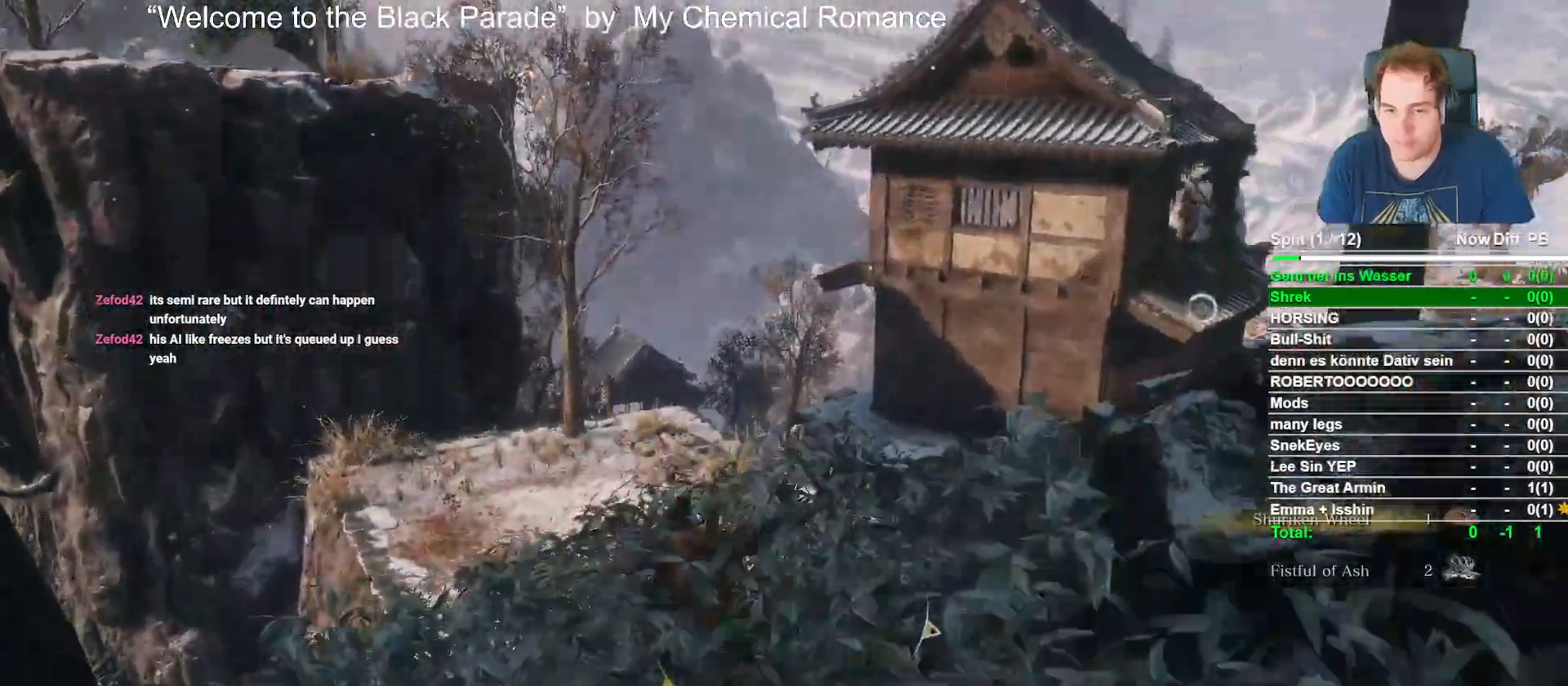
{"buttons": ["B"], "left_stick": "up", "right_stick": "center", "events": [[150, "right_stick", "center"], [317, "A", "down"], [417, "A", "up"]]}
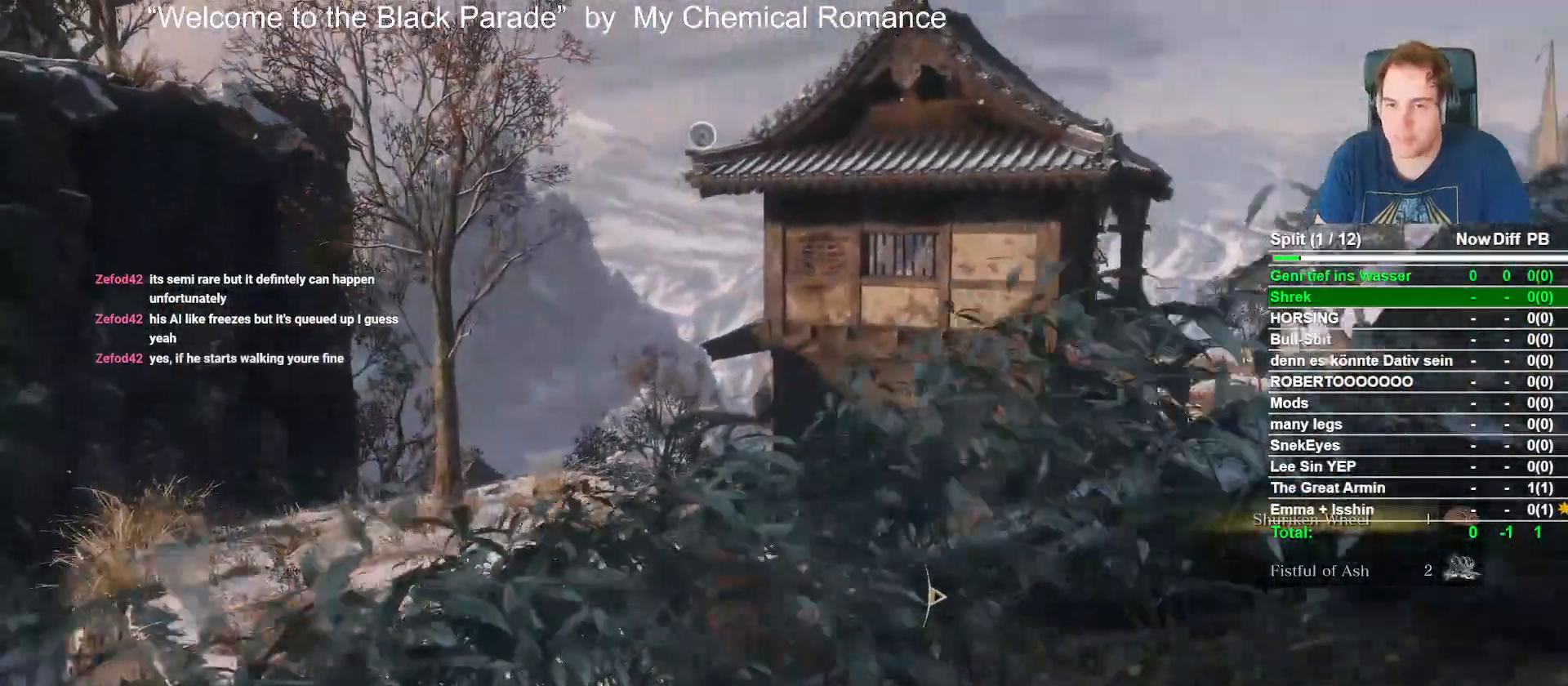
{"buttons": [], "left_stick": "up", "right_stick": "center", "events": [[117, "right_stick", "right"], [417, "right_stick", "center"], [433, "B", "up"]]}
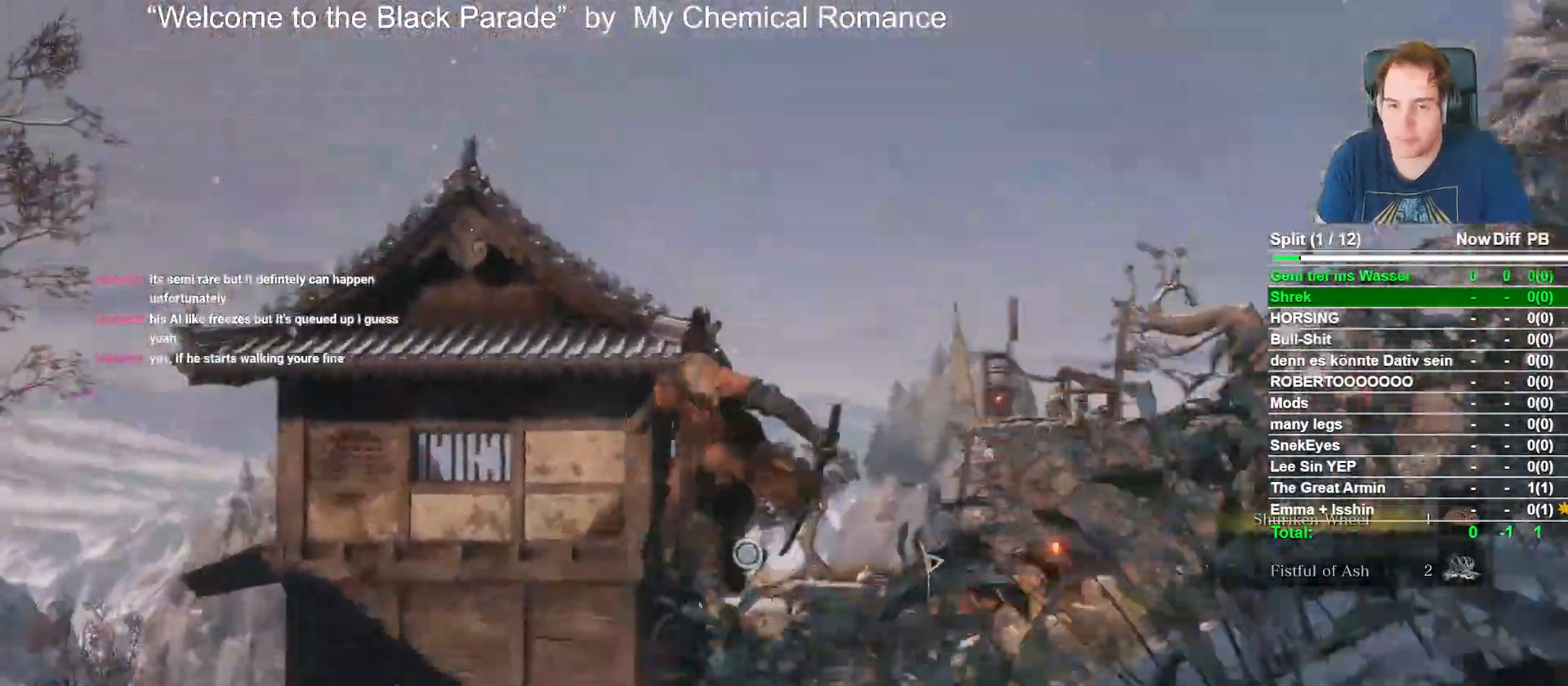
{"buttons": ["L2"], "left_stick": "up", "right_stick": "up-left"}
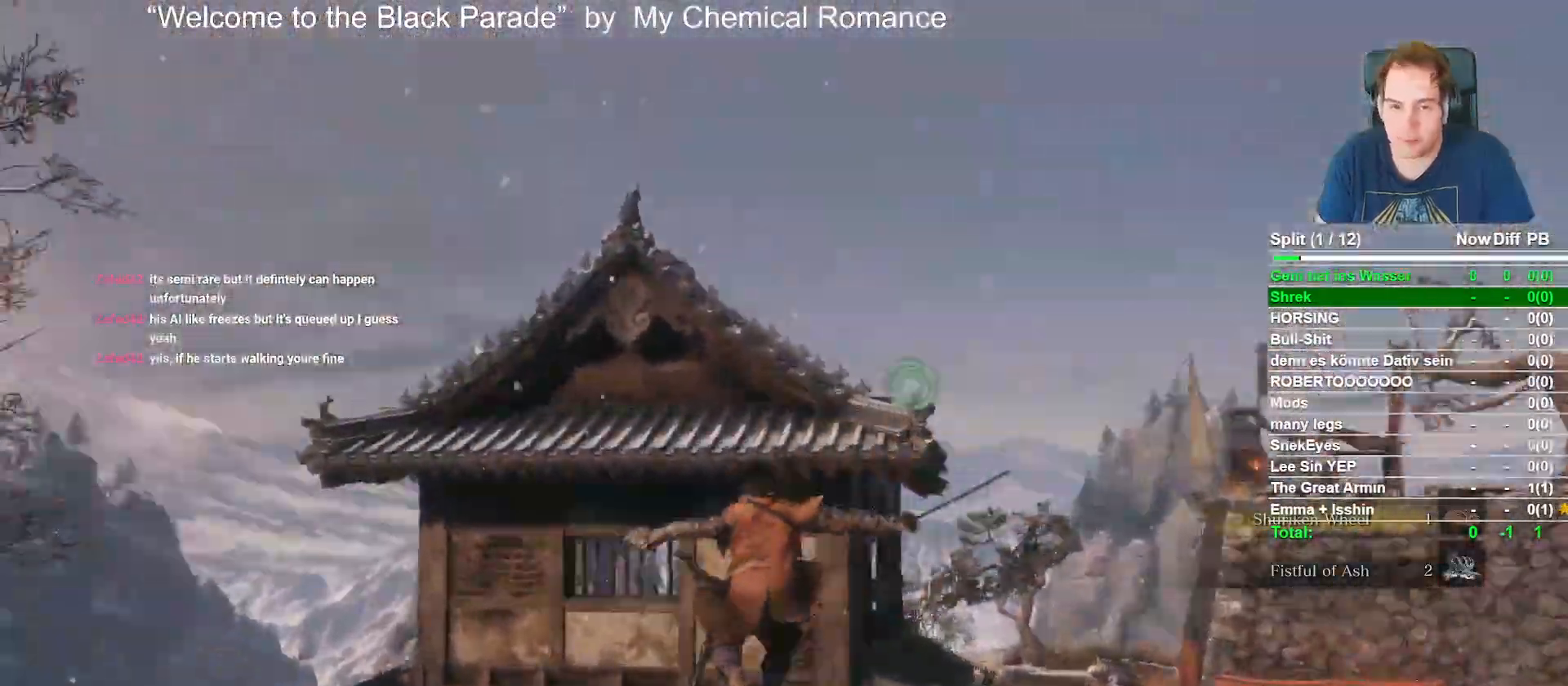
{"buttons": [], "left_stick": "center", "right_stick": "center", "events": [[33, "right_stick", "center"], [133, "L2", "up"], [317, "left_stick", "center"]]}
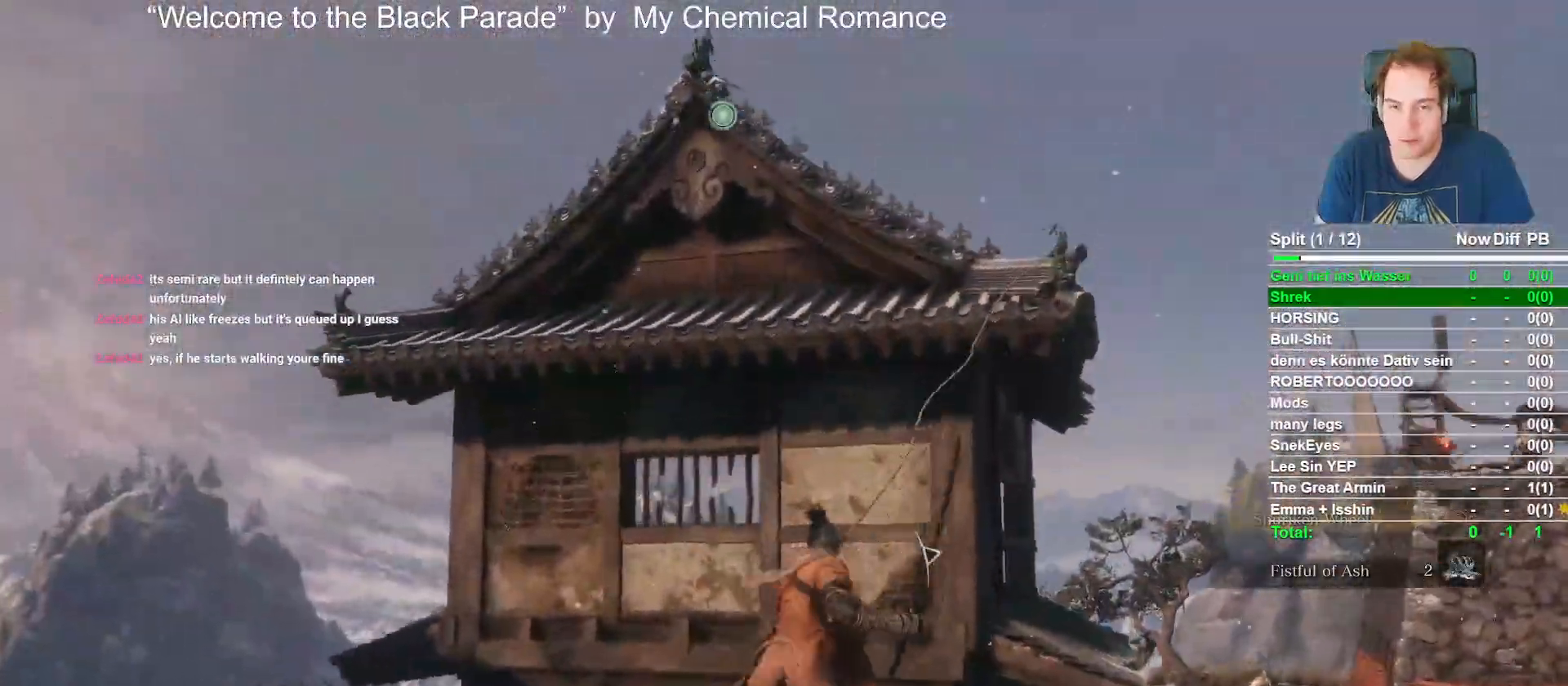
{"buttons": [], "left_stick": "up", "right_stick": "down-left", "events": [[33, "right_stick", "down"], [50, "left_stick", "up"], [200, "right_stick", "center"], [367, "right_stick", "down-left"]]}
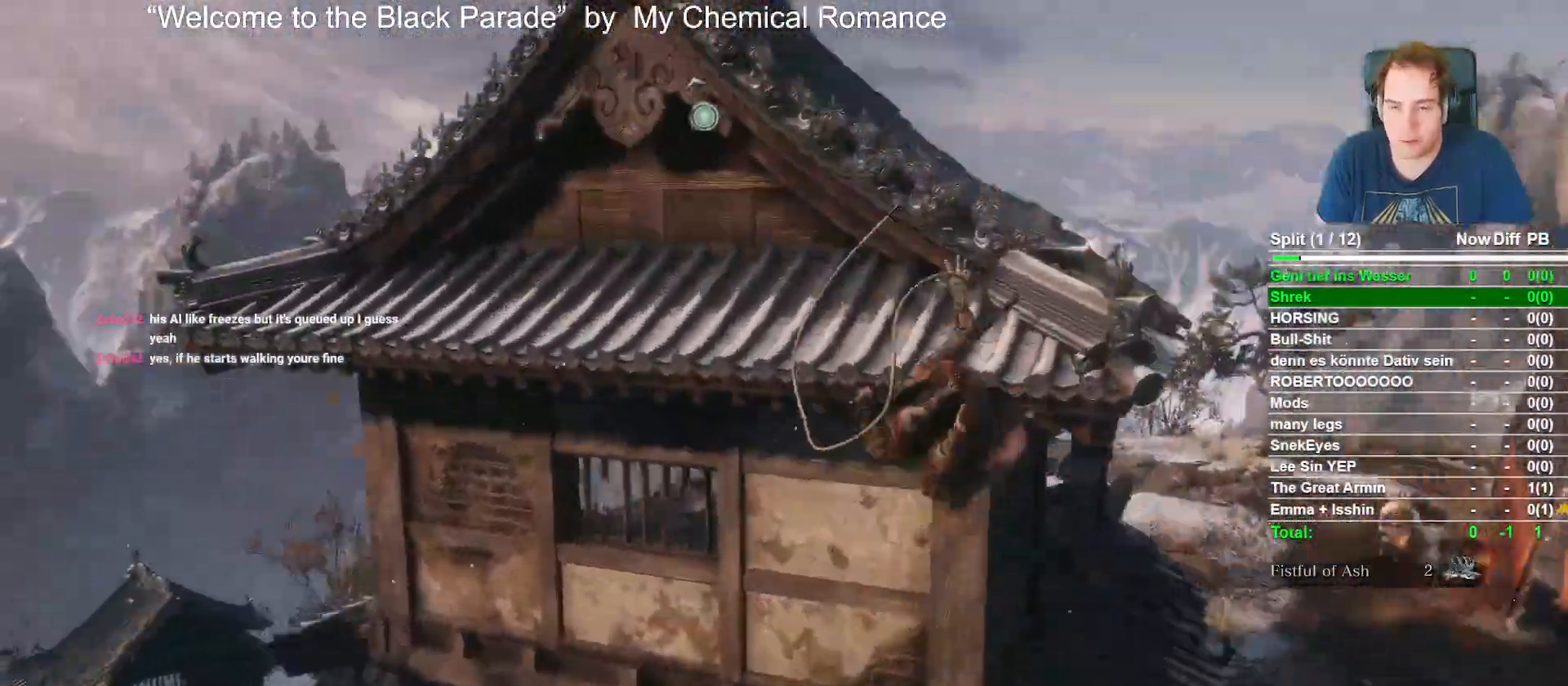
{"buttons": ["B"], "left_stick": "up", "right_stick": "down-left", "events": [[133, "right_stick", "center"], [283, "right_stick", "down-left"], [500, "B", "down"]]}
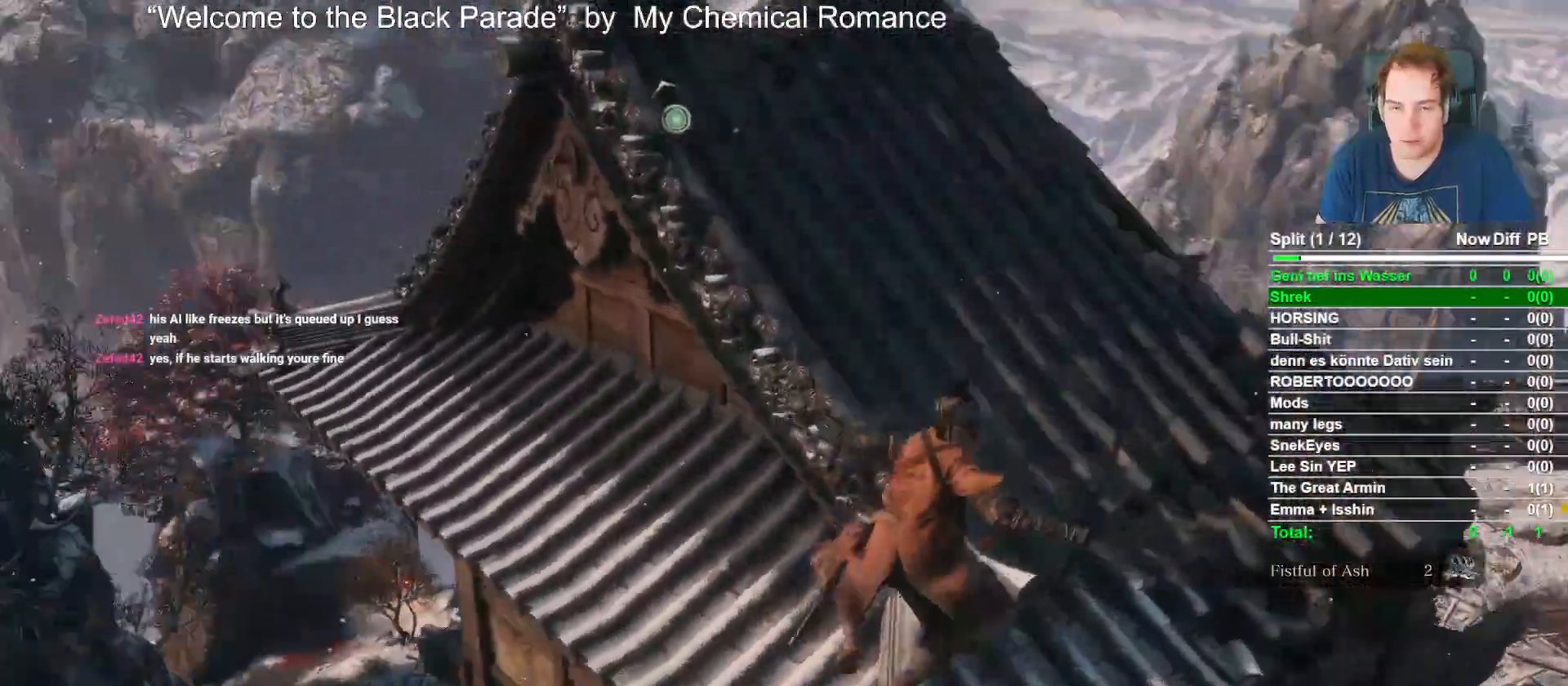
{"buttons": [], "left_stick": "up", "right_stick": "down", "events": [[167, "right_stick", "center"], [350, "right_stick", "down"], [500, "B", "up"]]}
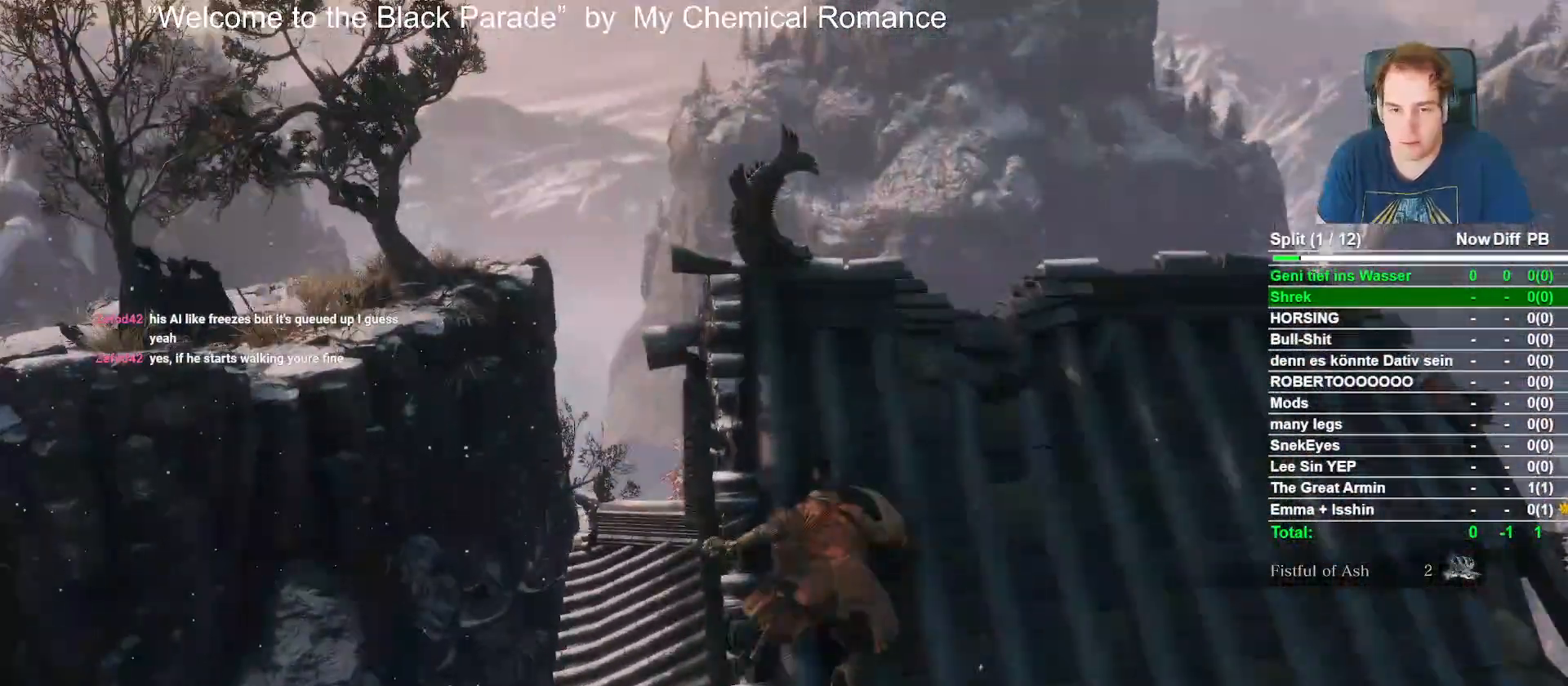
{"buttons": ["X"], "left_stick": "up", "right_stick": "center", "events": [[283, "right_stick", "center"], [450, "X", "down"]]}
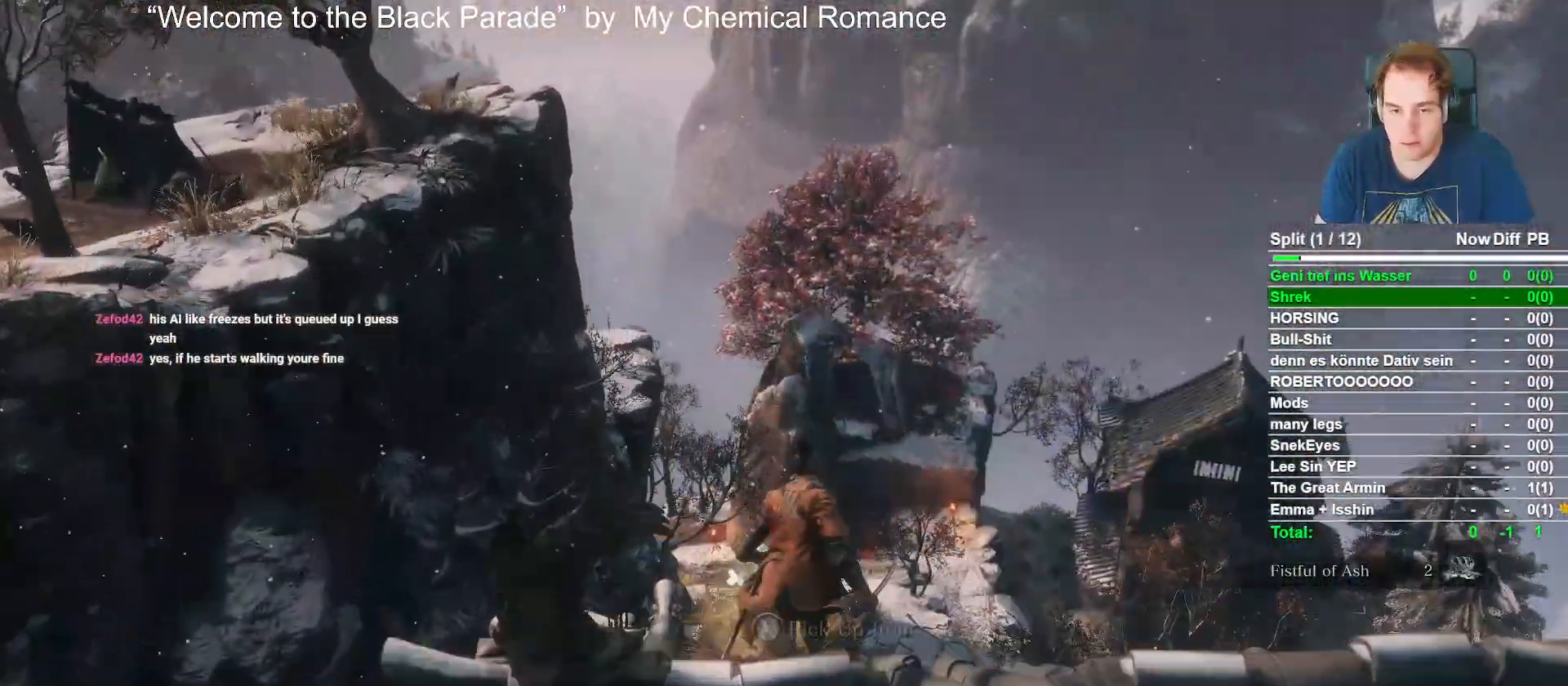
{"buttons": [], "left_stick": "center", "right_stick": "center", "events": [[67, "left_stick", "center"], [100, "X", "up"], [400, "A", "down"], [467, "A", "up"]]}
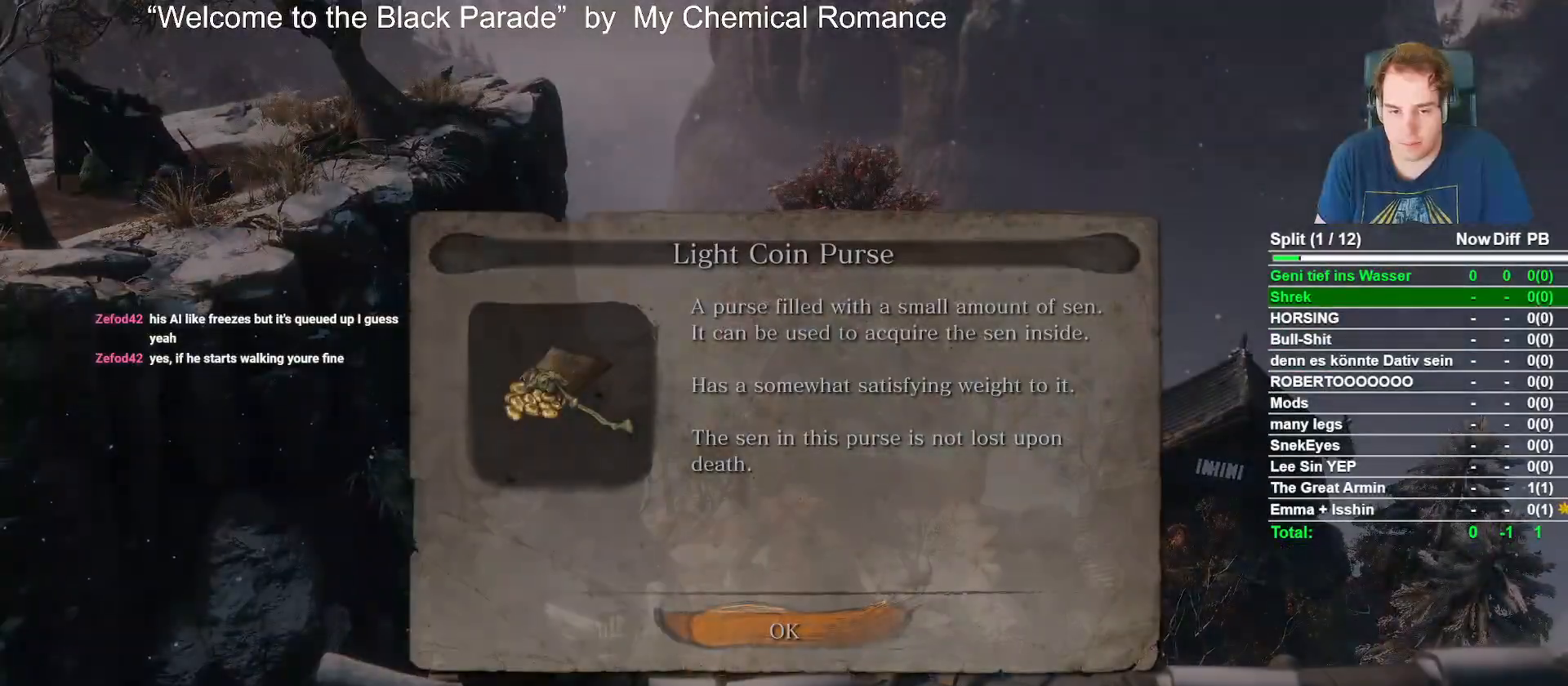
{"buttons": ["B"], "left_stick": "up", "right_stick": "down", "events": [[17, "left_stick", "up"], [150, "B", "down"], [167, "right_stick", "down"]]}
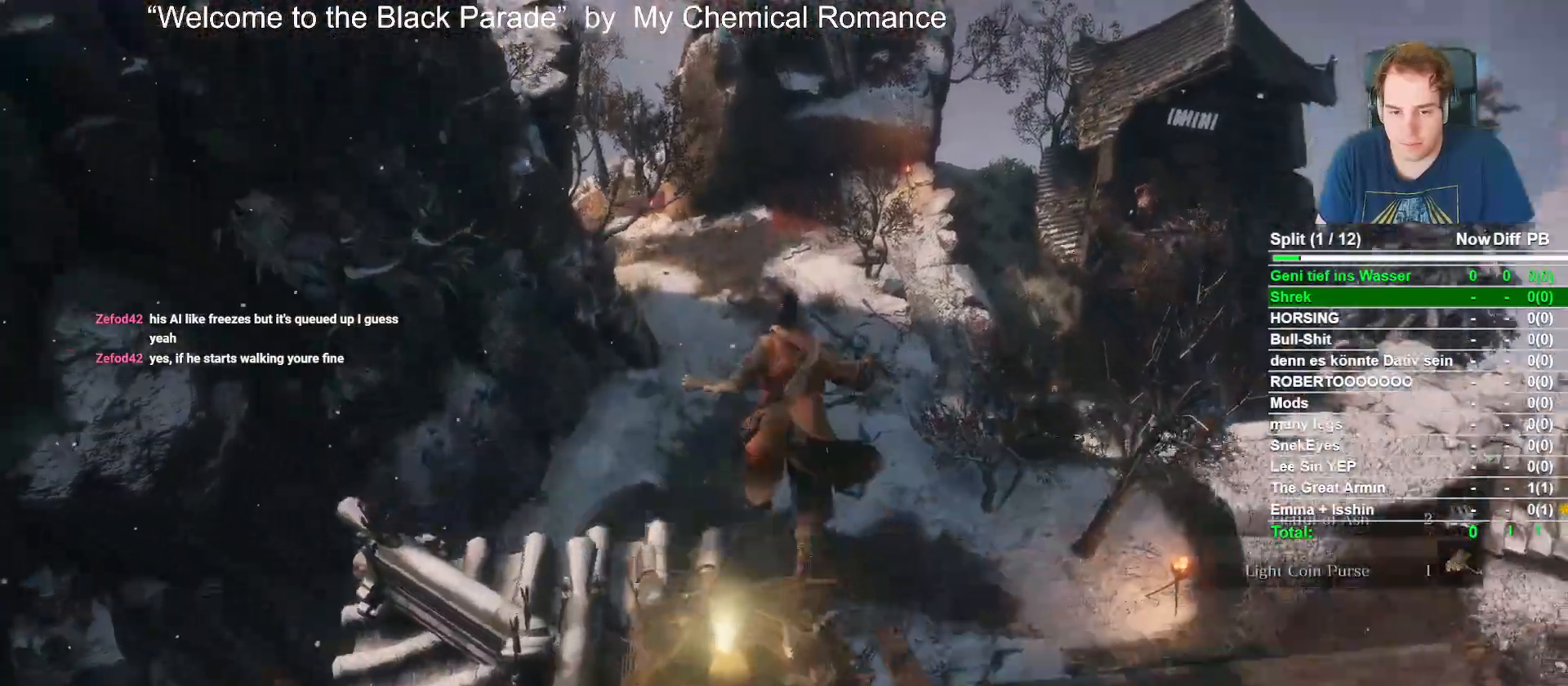
{"buttons": ["B"], "left_stick": "up", "right_stick": "down-right", "events": [[67, "right_stick", "center"], [267, "right_stick", "down-right"]]}
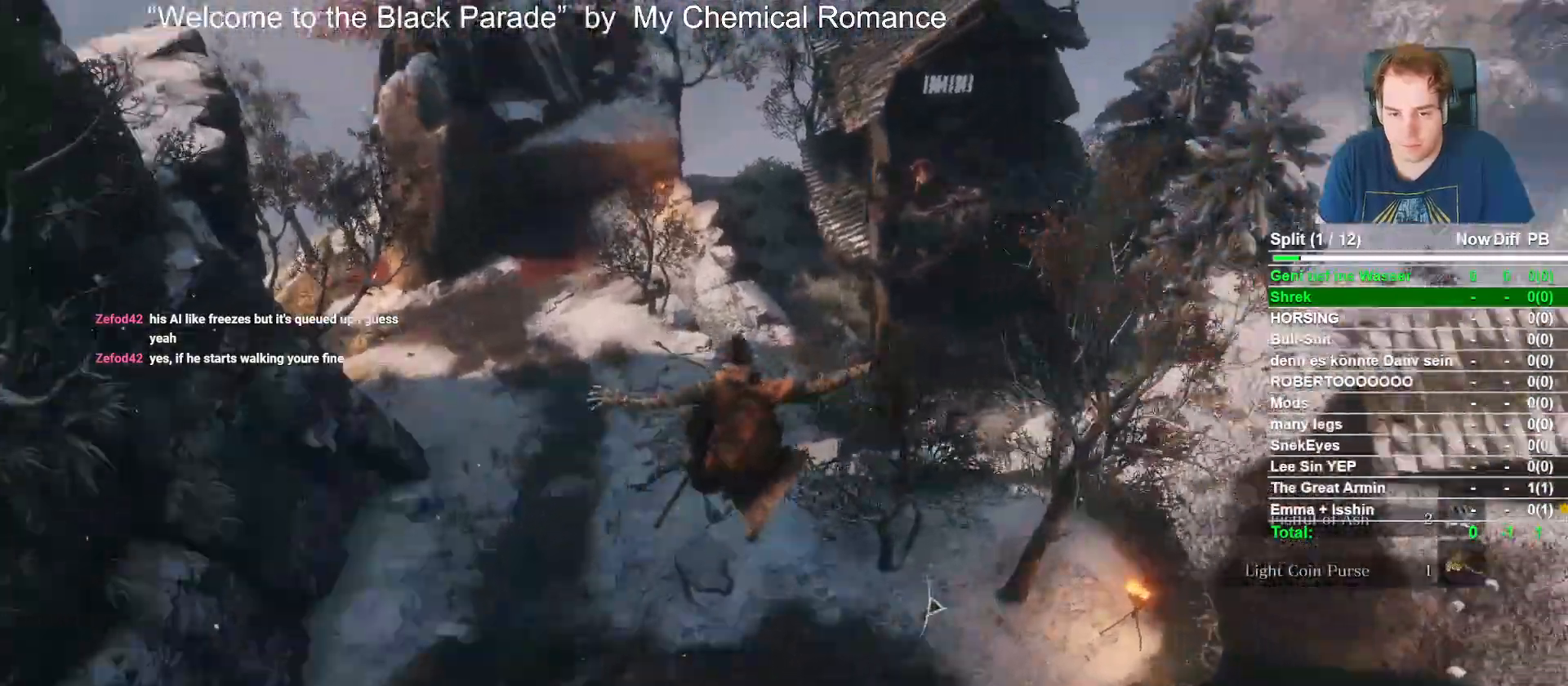
{"buttons": ["B"], "left_stick": "up", "right_stick": "center"}
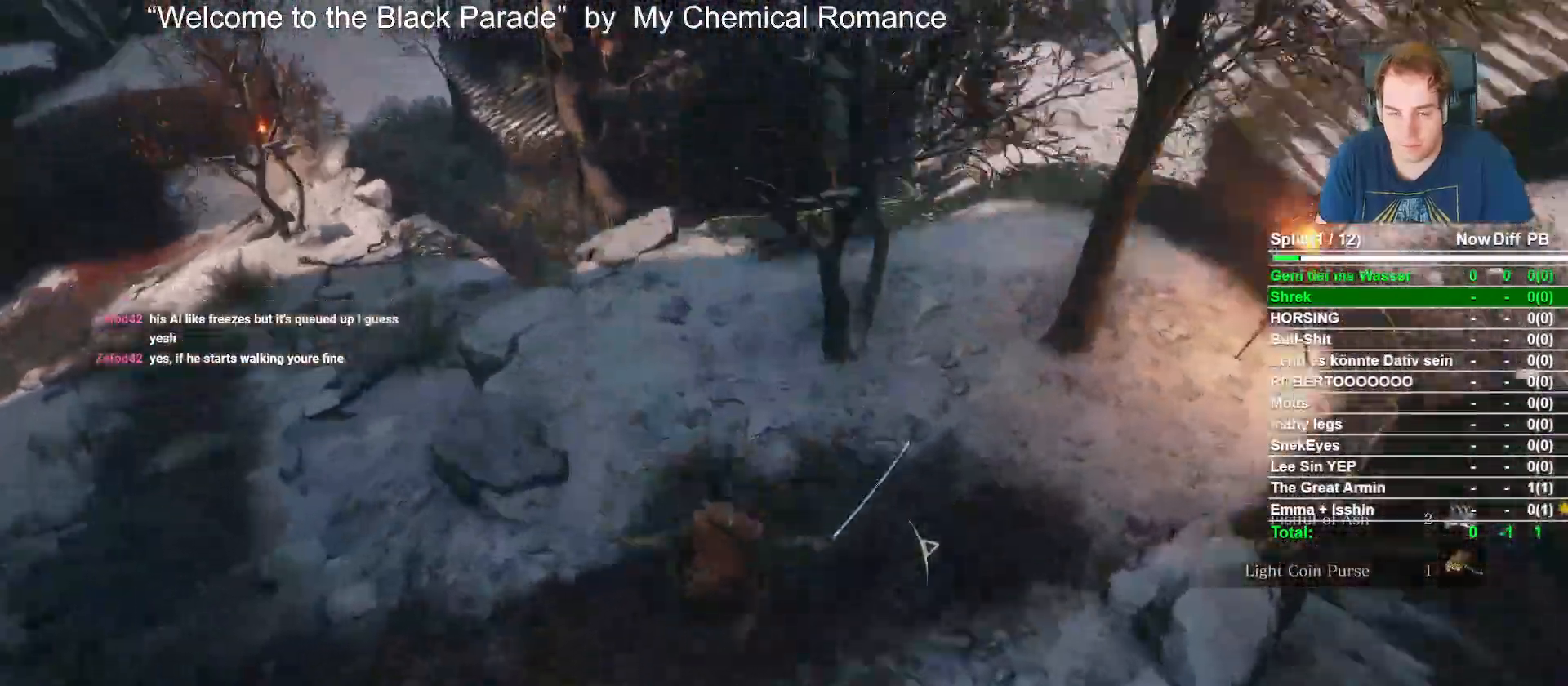
{"buttons": ["B"], "left_stick": "up", "right_stick": "center"}
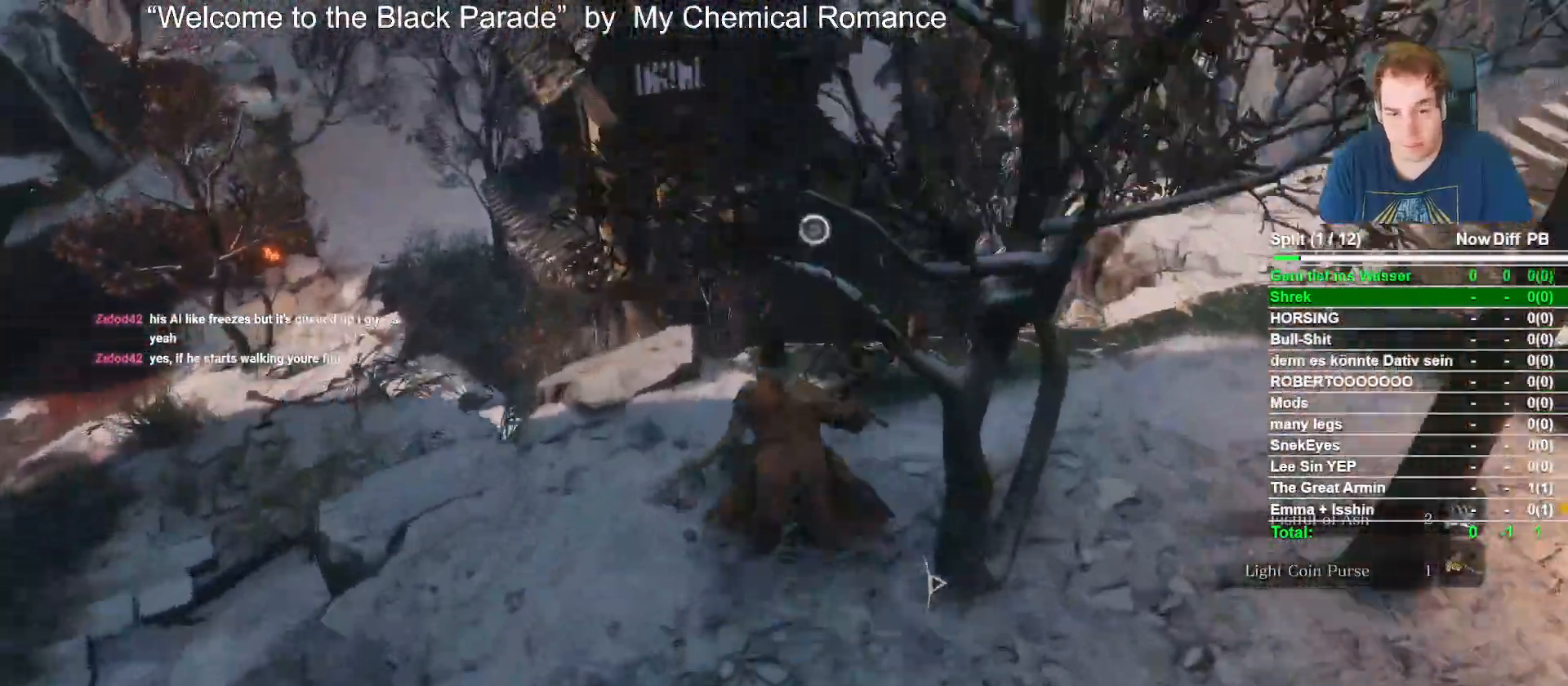
{"buttons": ["B"], "left_stick": "up", "right_stick": "center", "events": [[83, "right_stick", "down"], [233, "right_stick", "center"]]}